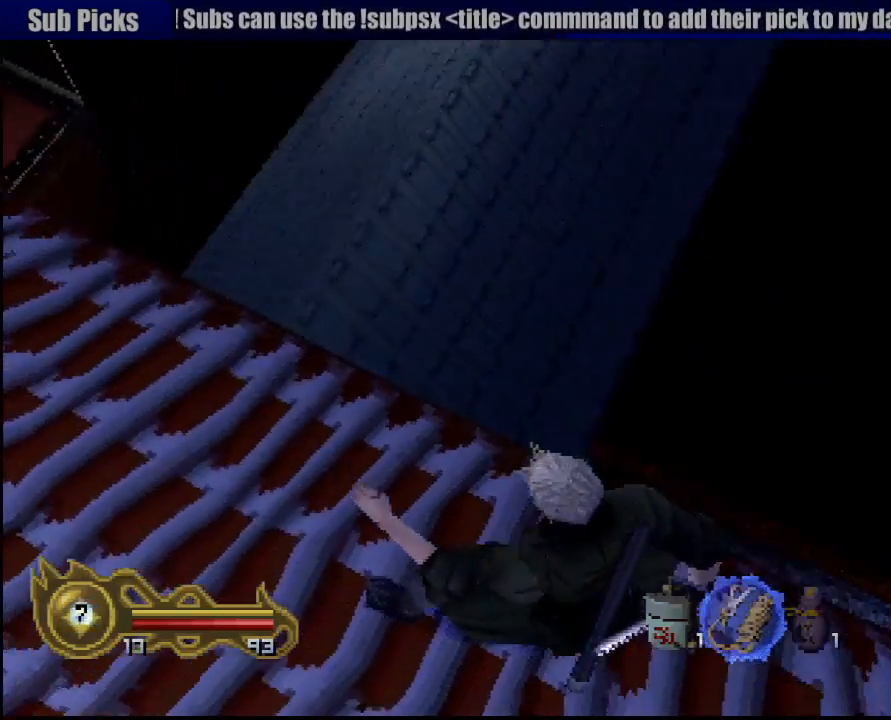
Gameplay with a controller (PlayStation layout); each line is a JSON object with the inputs held at the frame after it (dt_ms = milliseconds from this image to that frame). "events" lists button and stick changes between this image and that frame as [ms after this image, input, new state], when the widget could be followed in between. Not read: L3 R3 SELECT.
{"dt_ms": 500, "buttons": ["L1"], "left_stick": "center", "right_stick": "center", "events": [[50, "left_stick", "down"], [217, "left_stick", "center"]]}
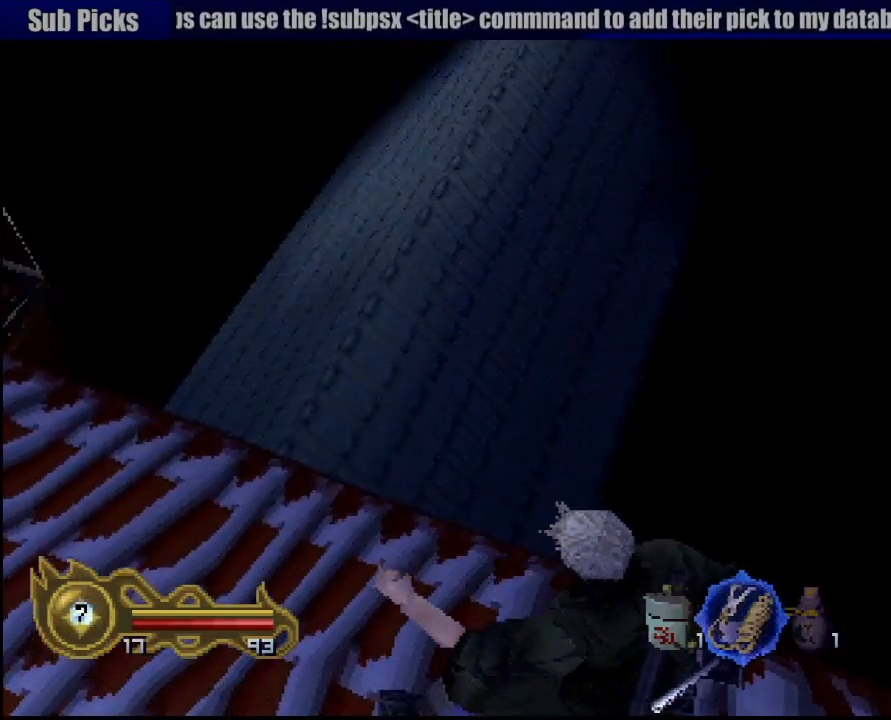
{"dt_ms": 500, "buttons": [], "left_stick": "center", "right_stick": "center", "events": [[17, "left_stick", "up"], [233, "left_stick", "center"], [483, "L1", "up"]]}
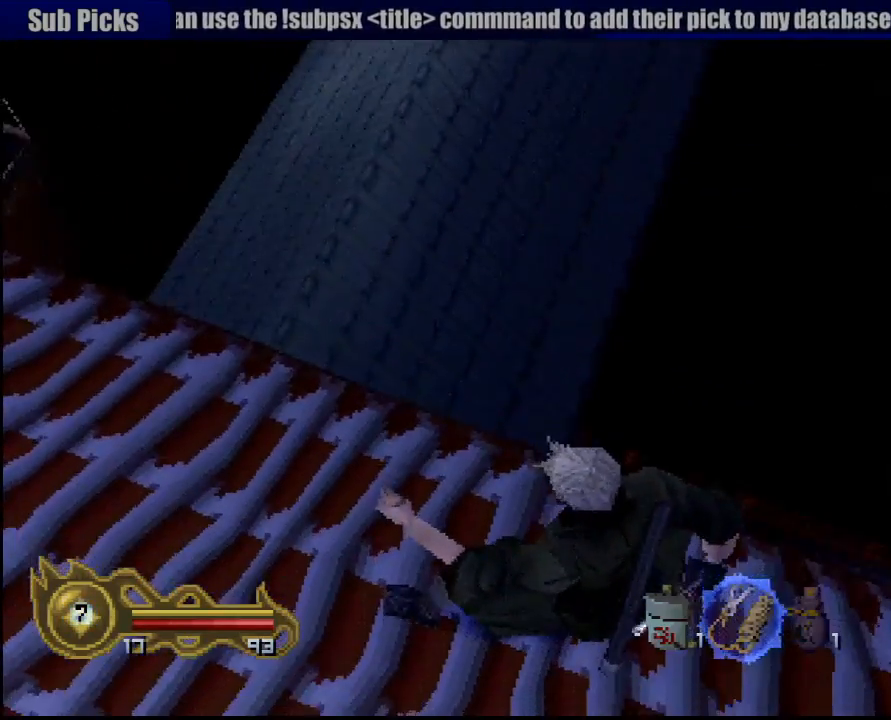
{"dt_ms": 500, "buttons": [], "left_stick": "up-left", "right_stick": "center", "events": [[133, "left_stick", "left"], [383, "left_stick", "up-left"]]}
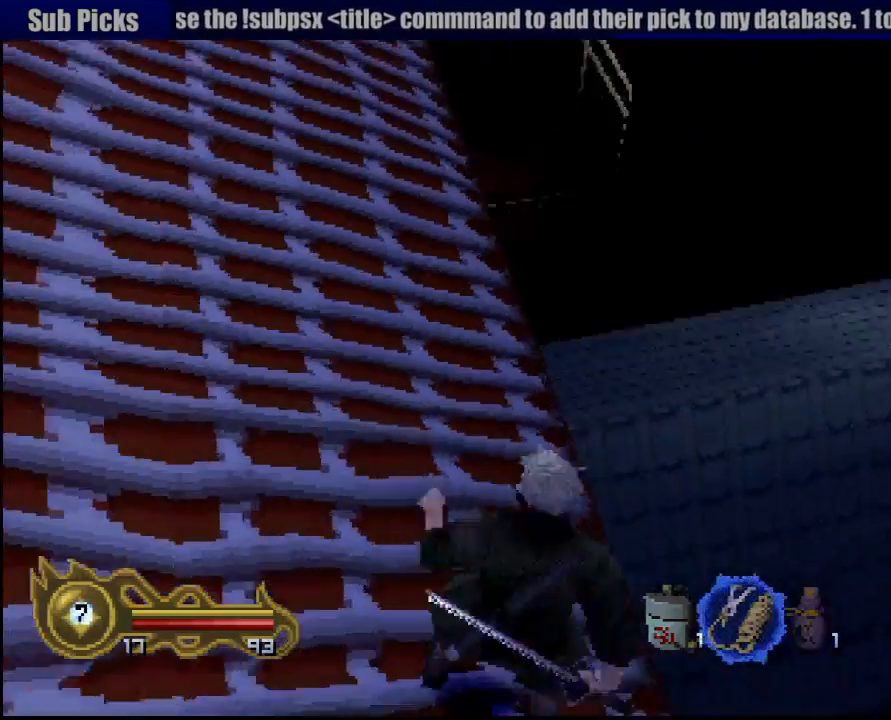
{"dt_ms": 1000, "buttons": [], "left_stick": "up", "right_stick": "center"}
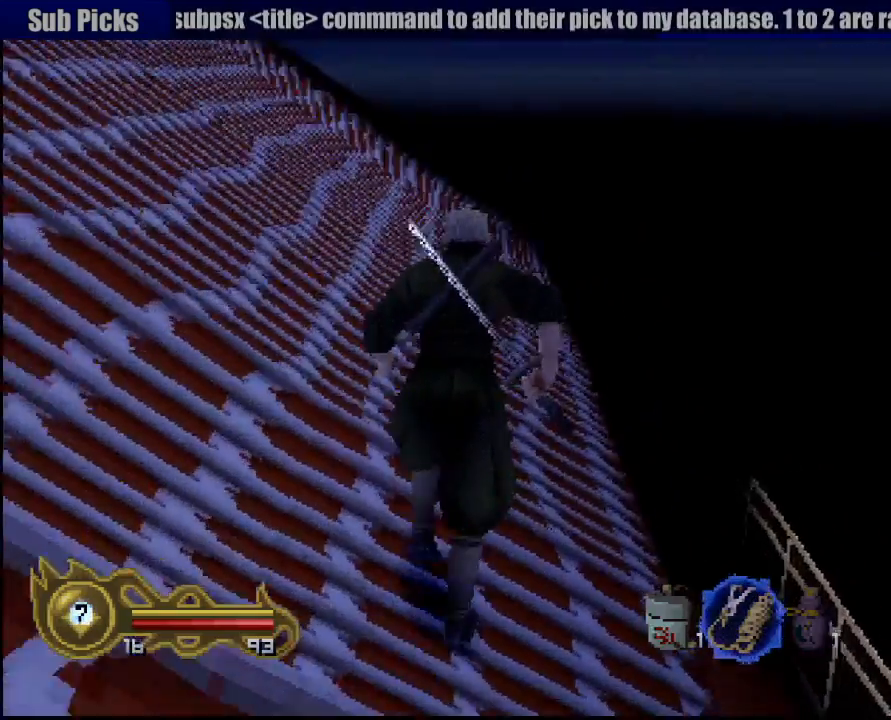
{"dt_ms": 500, "buttons": [], "left_stick": "up", "right_stick": "center", "events": []}
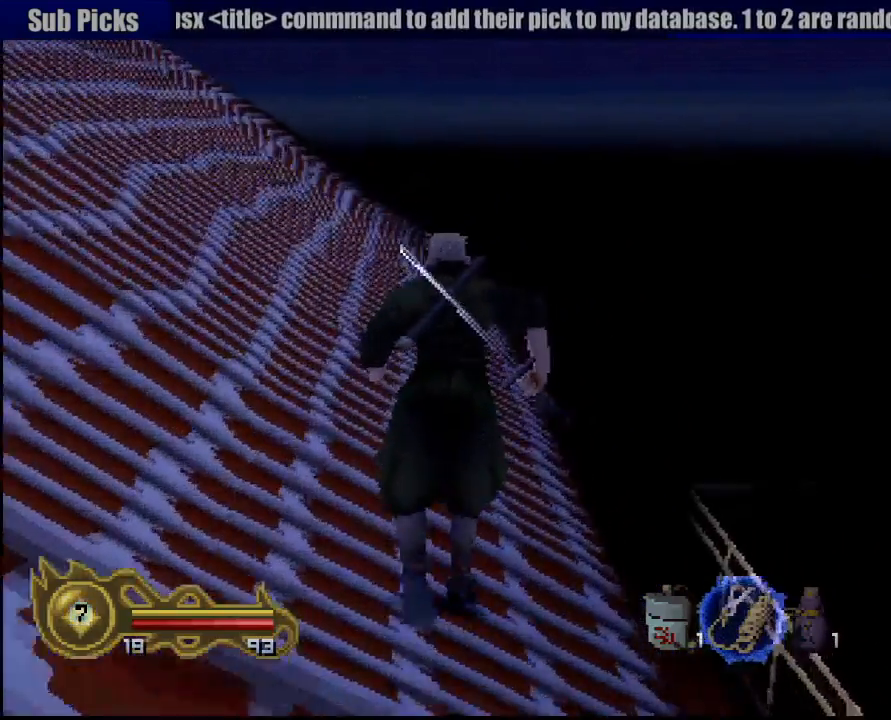
{"dt_ms": 500, "buttons": [], "left_stick": "up", "right_stick": "center", "events": []}
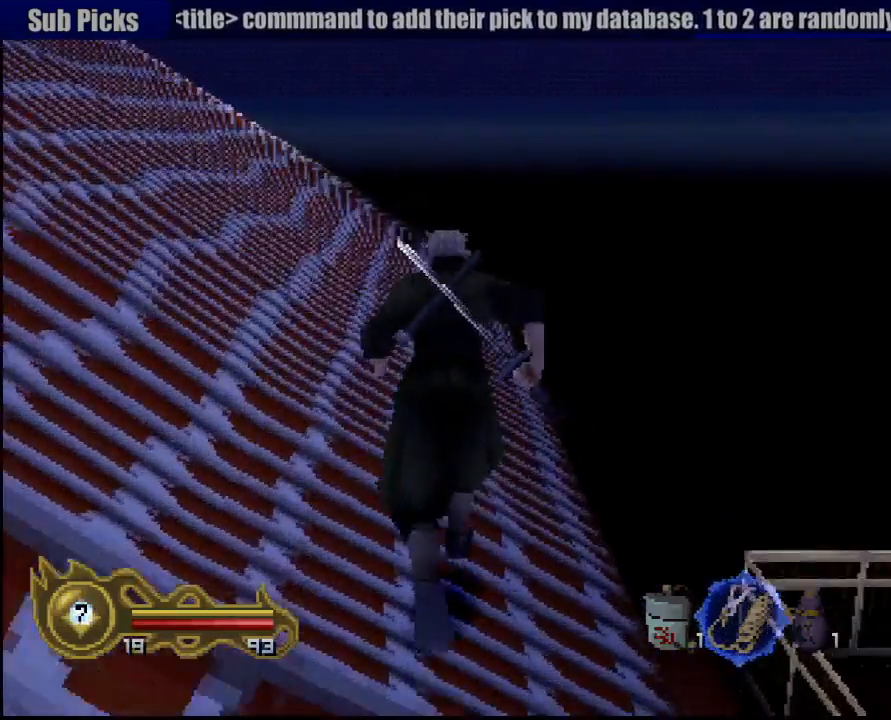
{"dt_ms": 500, "buttons": [], "left_stick": "up", "right_stick": "center", "events": []}